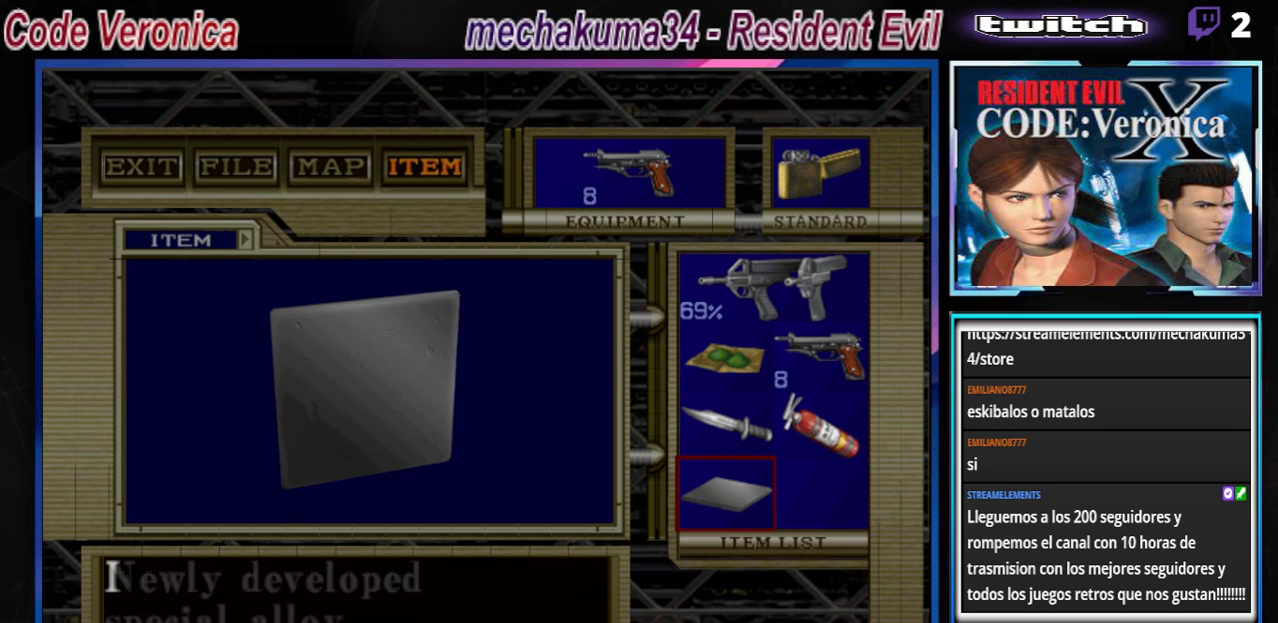
Gameplay with a controller (Xbox layout); each line is a JSON object with the inputs held at the frame after it. "events" lists button and stick changes between this image and that frame as [ms after this image, input, new state], when the widget could be followed in between. Not read: L3 R3 SHARE right_stick.
{"buttons": [], "left_stick": "center", "events": [[67, "A", "down"], [167, "A", "up"], [367, "B", "down"], [433, "B", "up"]]}
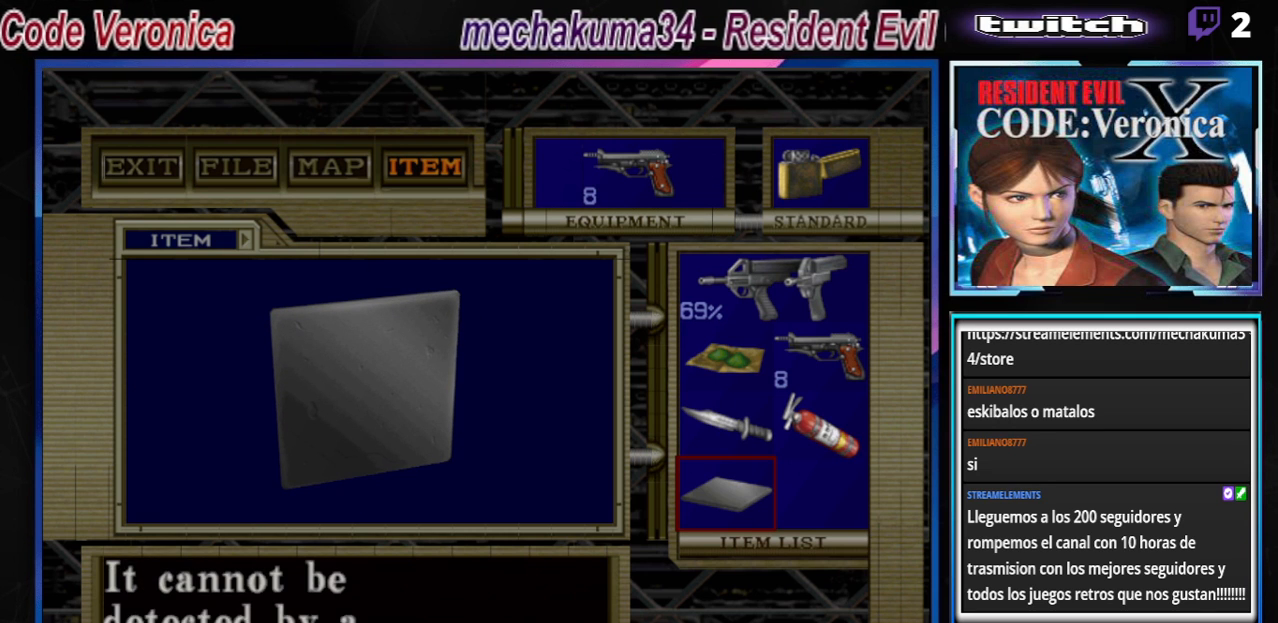
{"buttons": [], "left_stick": "center", "events": [[67, "A", "down"], [133, "A", "up"], [233, "A", "down"], [300, "A", "up"]]}
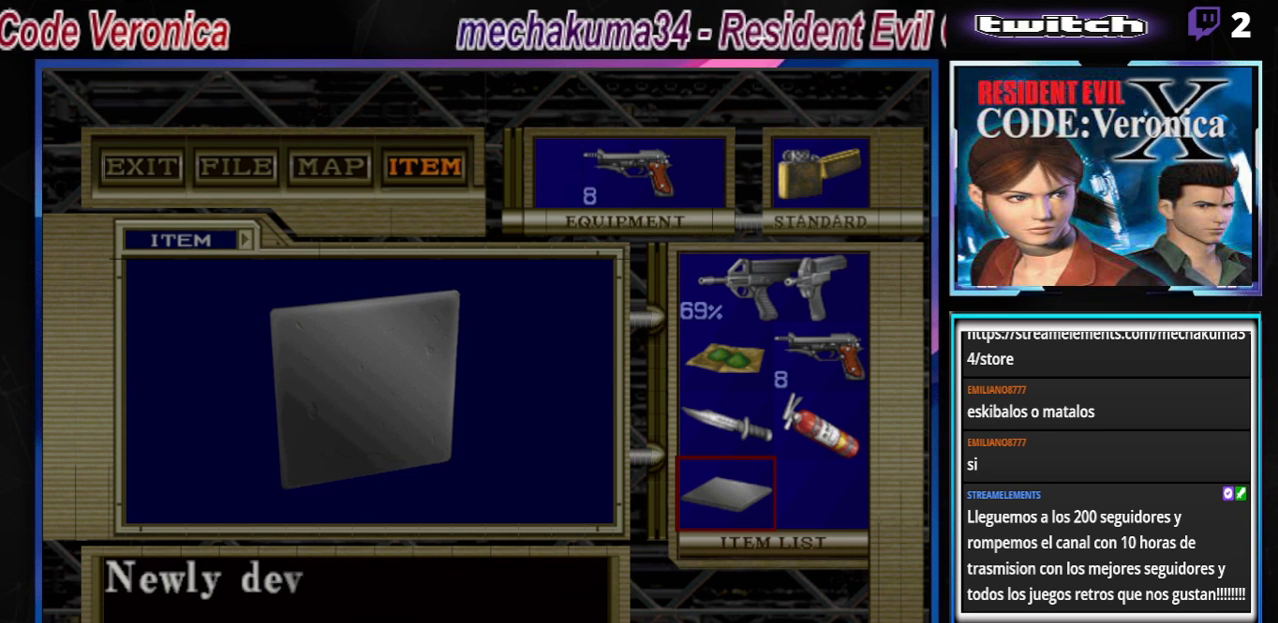
{"buttons": [], "left_stick": "center", "events": [[167, "B", "down"], [267, "B", "up"], [333, "B", "down"], [433, "B", "up"]]}
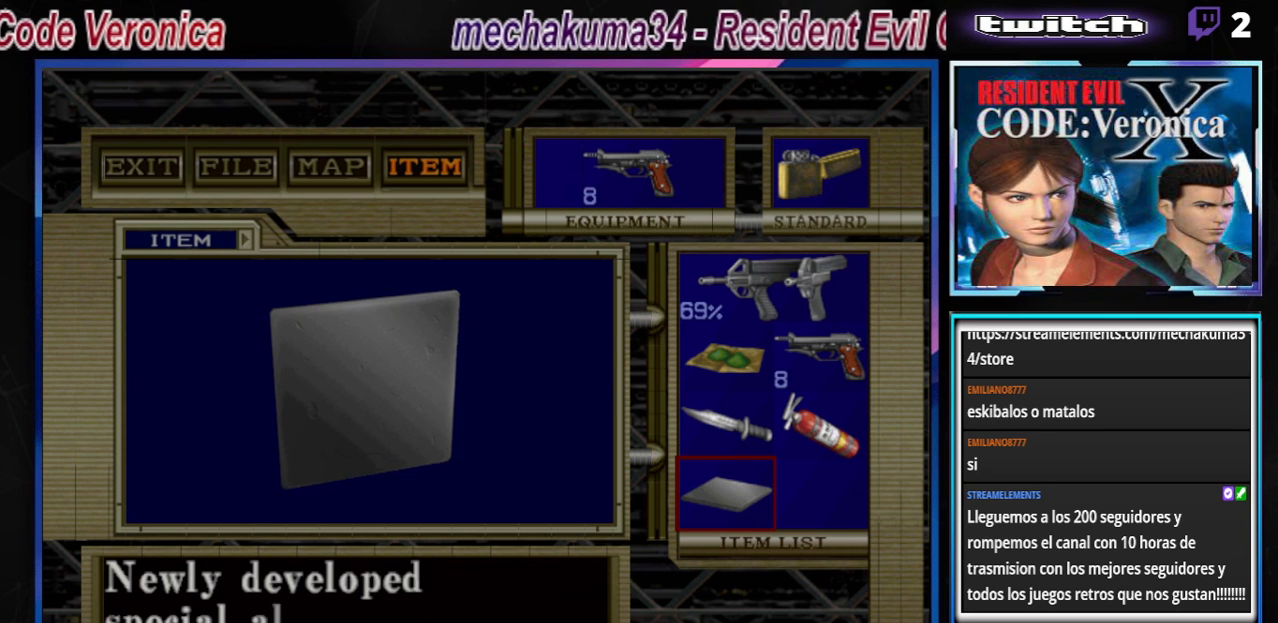
{"buttons": ["A"], "left_stick": "center", "events": [[67, "B", "down"], [133, "B", "up"], [233, "A", "down"], [333, "A", "up"], [433, "A", "down"]]}
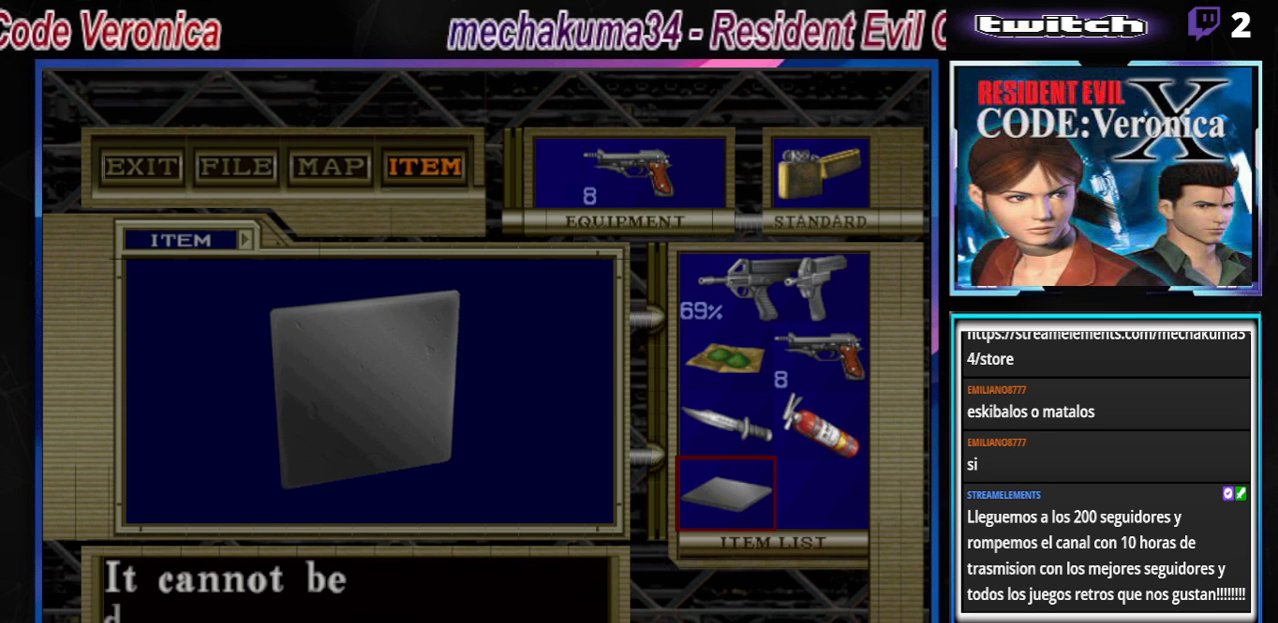
{"buttons": [], "left_stick": "center", "events": [[33, "A", "up"], [300, "A", "down"], [400, "A", "up"]]}
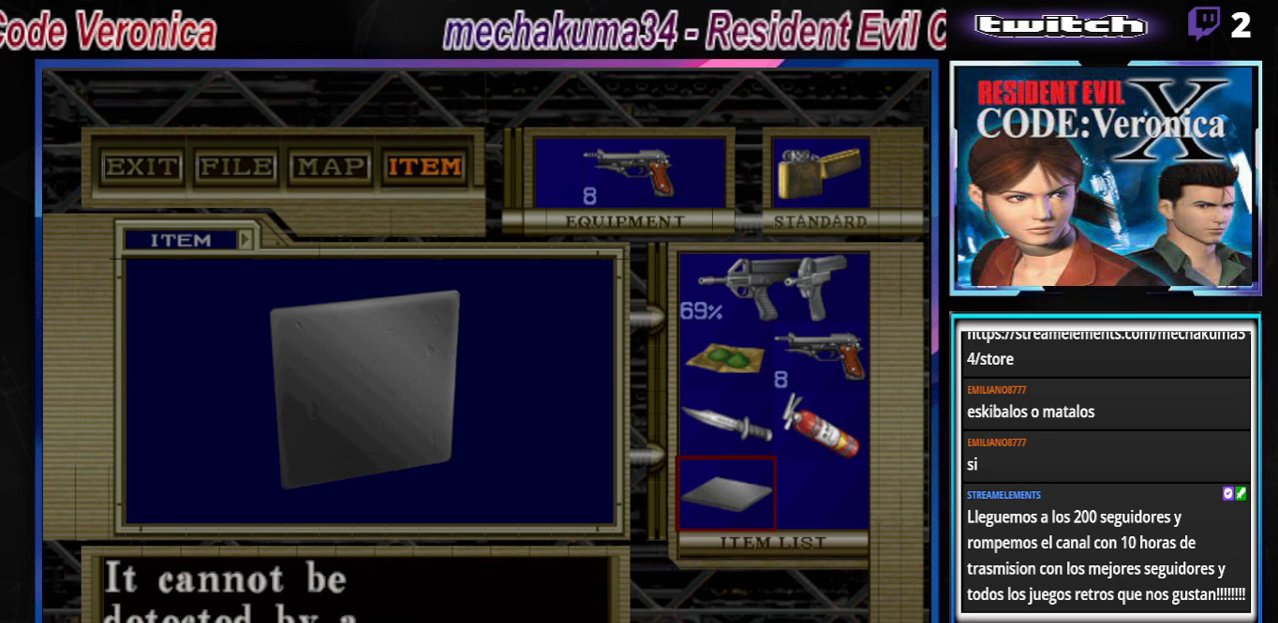
{"buttons": [], "left_stick": "center", "events": [[67, "A", "down"], [200, "A", "up"], [400, "B", "down"], [500, "B", "up"]]}
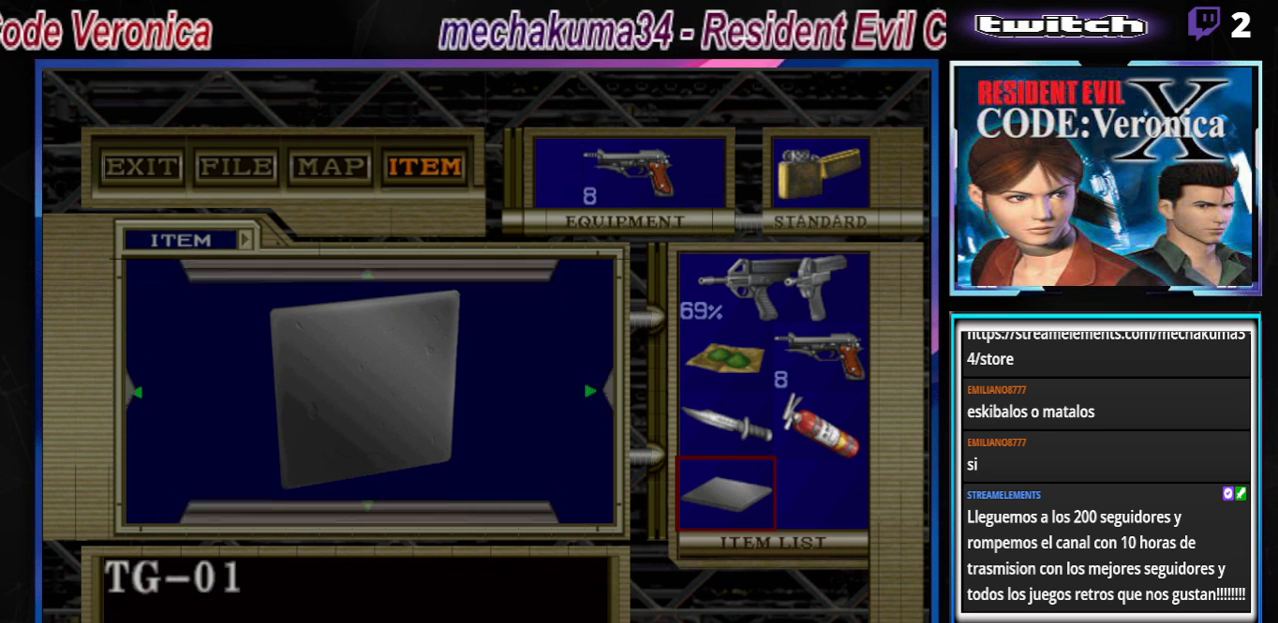
{"buttons": ["B"], "left_stick": "center", "events": [[67, "B", "down"], [133, "B", "up"], [200, "B", "down"], [267, "B", "up"], [367, "B", "down"], [400, "B", "up"], [467, "B", "down"]]}
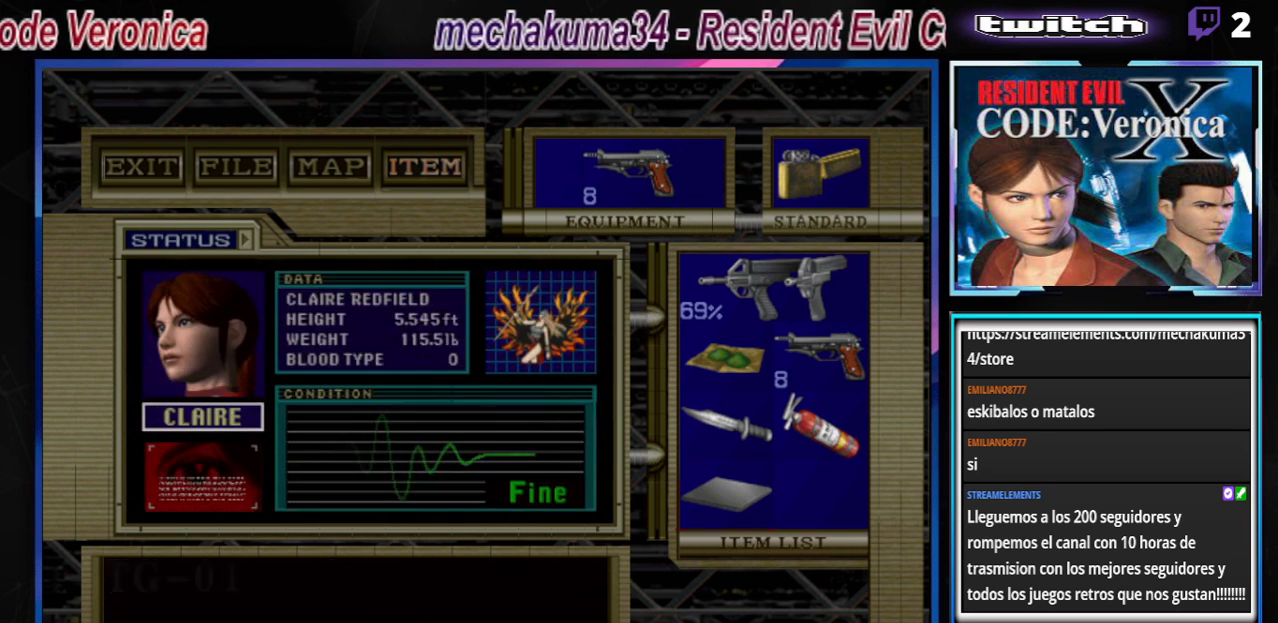
{"buttons": [], "left_stick": "center", "events": [[33, "B", "up"], [67, "B", "down"], [167, "B", "up"], [233, "B", "down"], [333, "B", "up"]]}
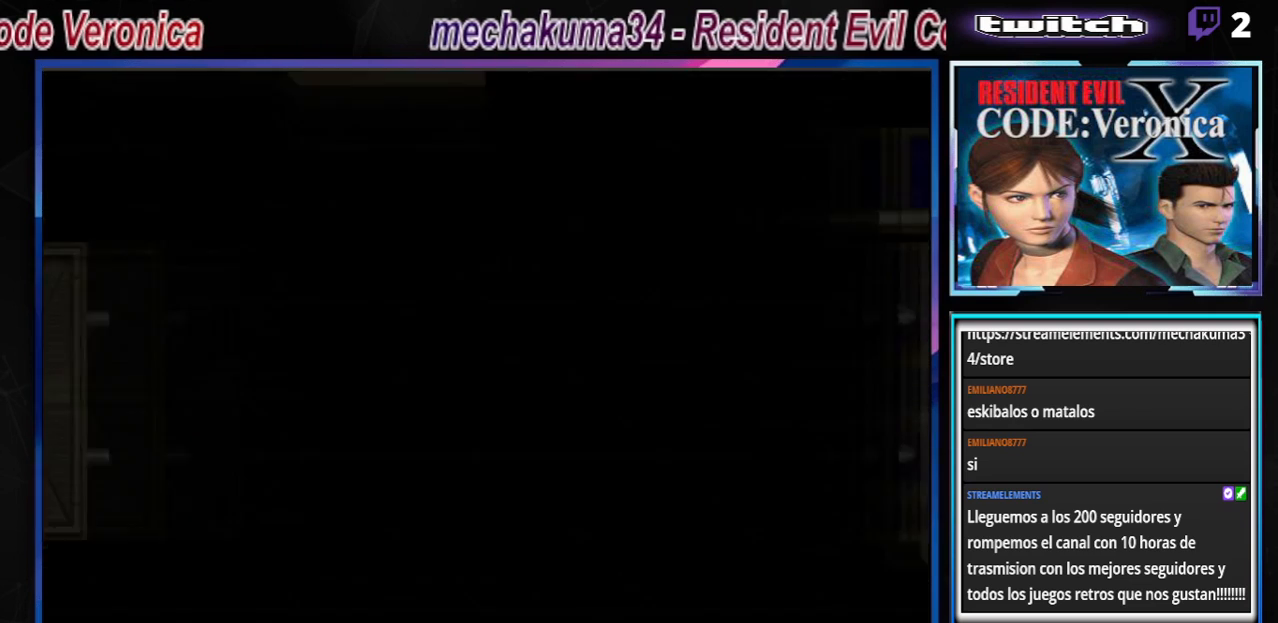
{"buttons": ["B"], "left_stick": "up", "events": [[33, "B", "down"], [67, "left_stick", "up"]]}
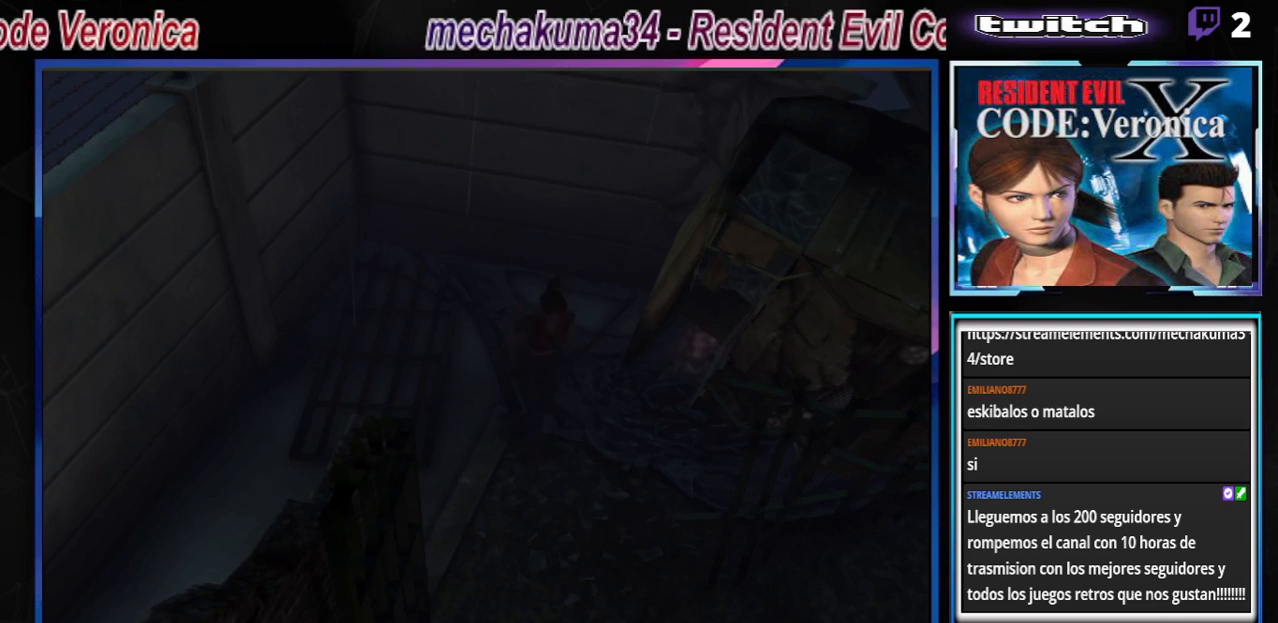
{"buttons": ["B"], "left_stick": "up-right", "events": [[200, "left_stick", "up-left"], [367, "left_stick", "up-right"]]}
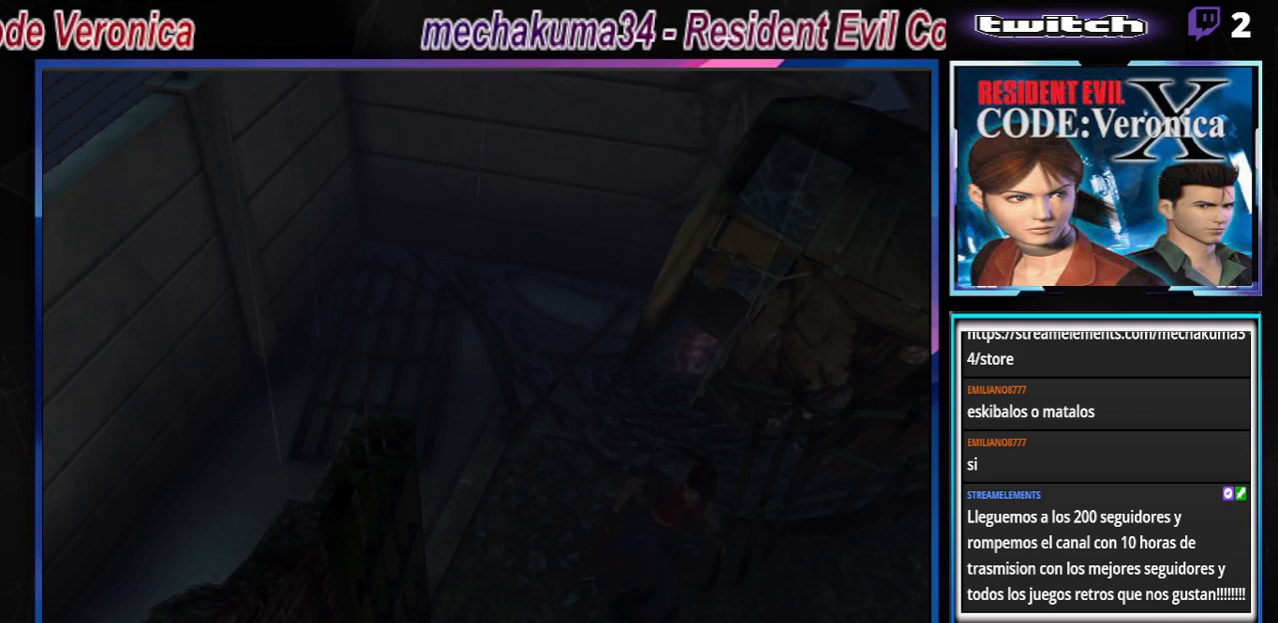
{"buttons": ["B"], "left_stick": "up", "events": [[433, "left_stick", "up"]]}
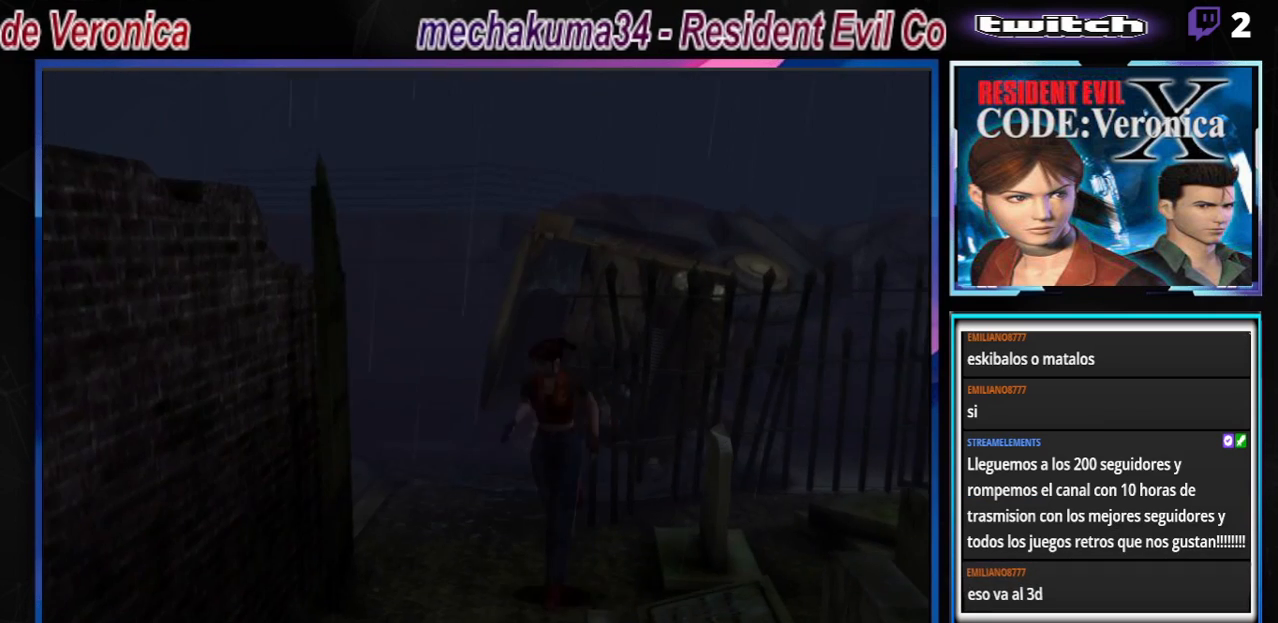
{"buttons": ["B"], "left_stick": "up-left", "events": [[467, "left_stick", "up-left"]]}
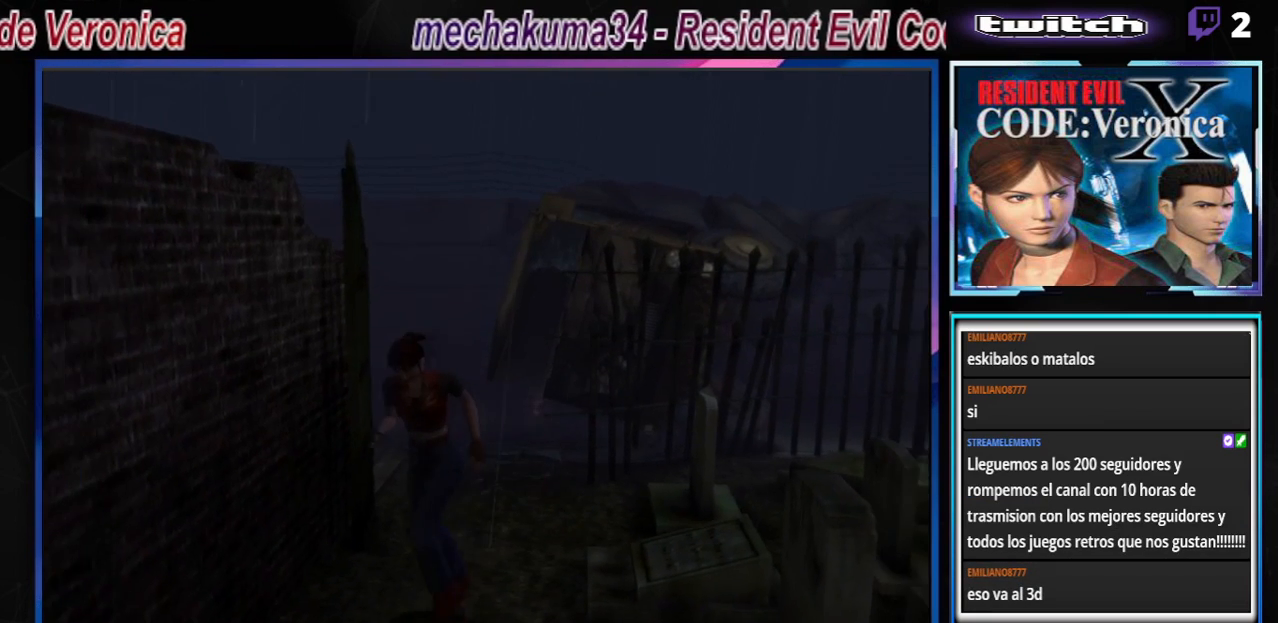
{"buttons": ["B"], "left_stick": "up", "events": [[133, "left_stick", "up"]]}
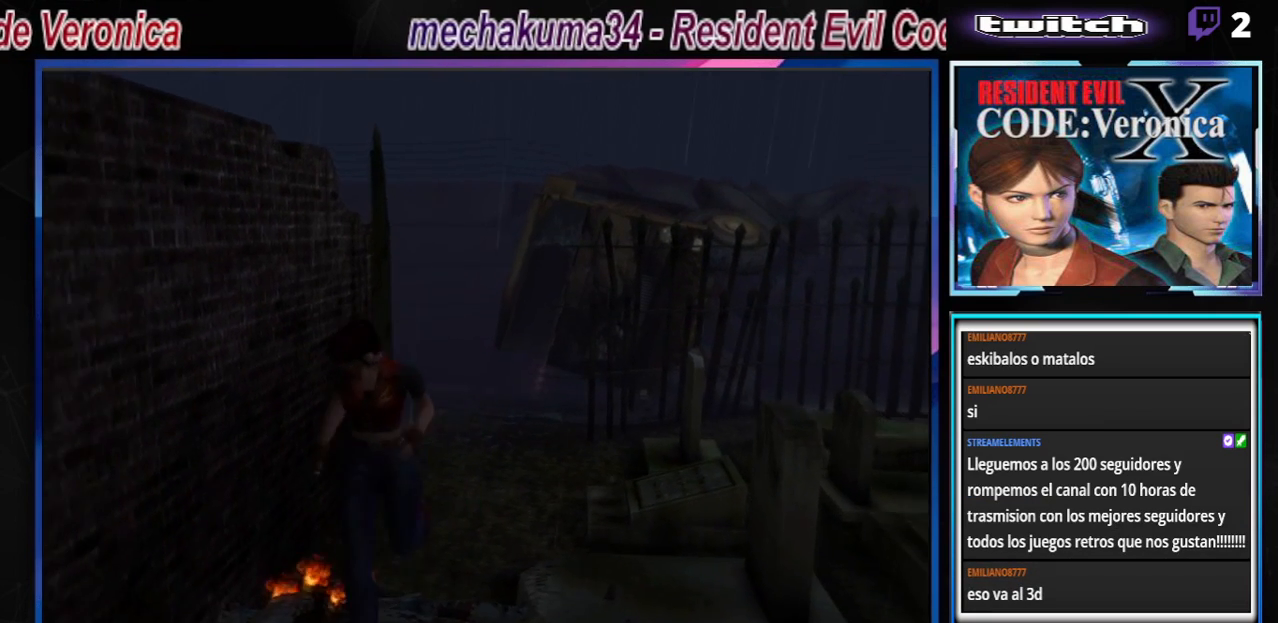
{"buttons": ["B"], "left_stick": "up-left", "events": [[367, "left_stick", "up-left"]]}
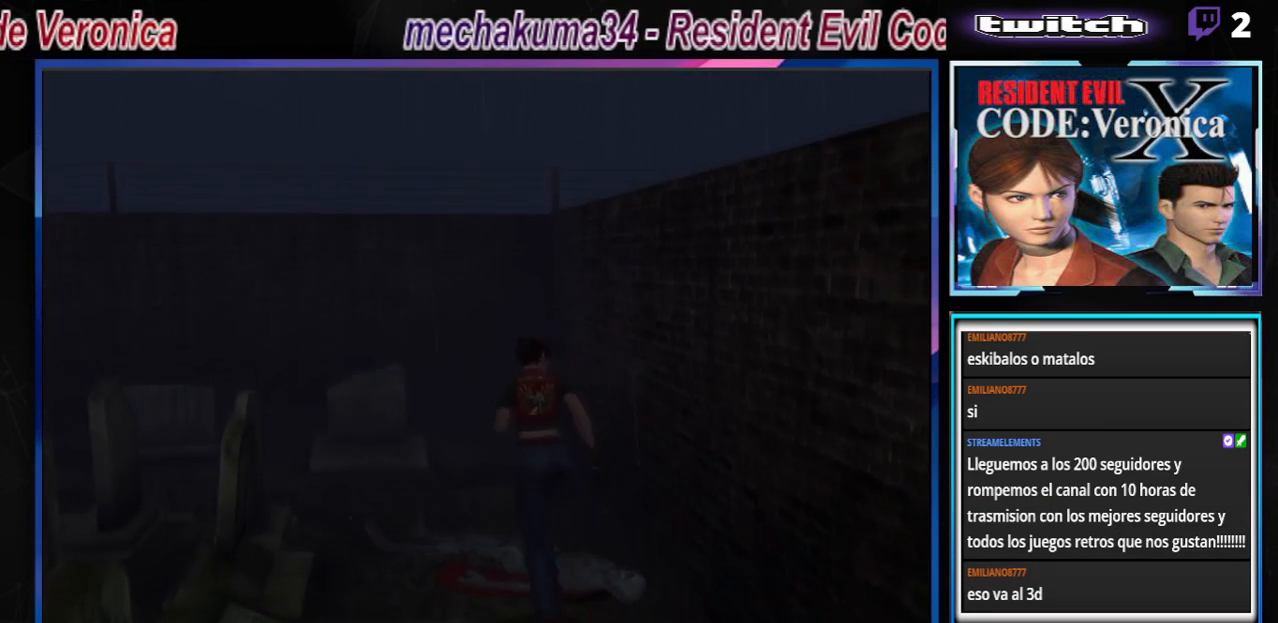
{"buttons": ["B"], "left_stick": "up-right", "events": [[200, "left_stick", "up"], [333, "left_stick", "up-right"]]}
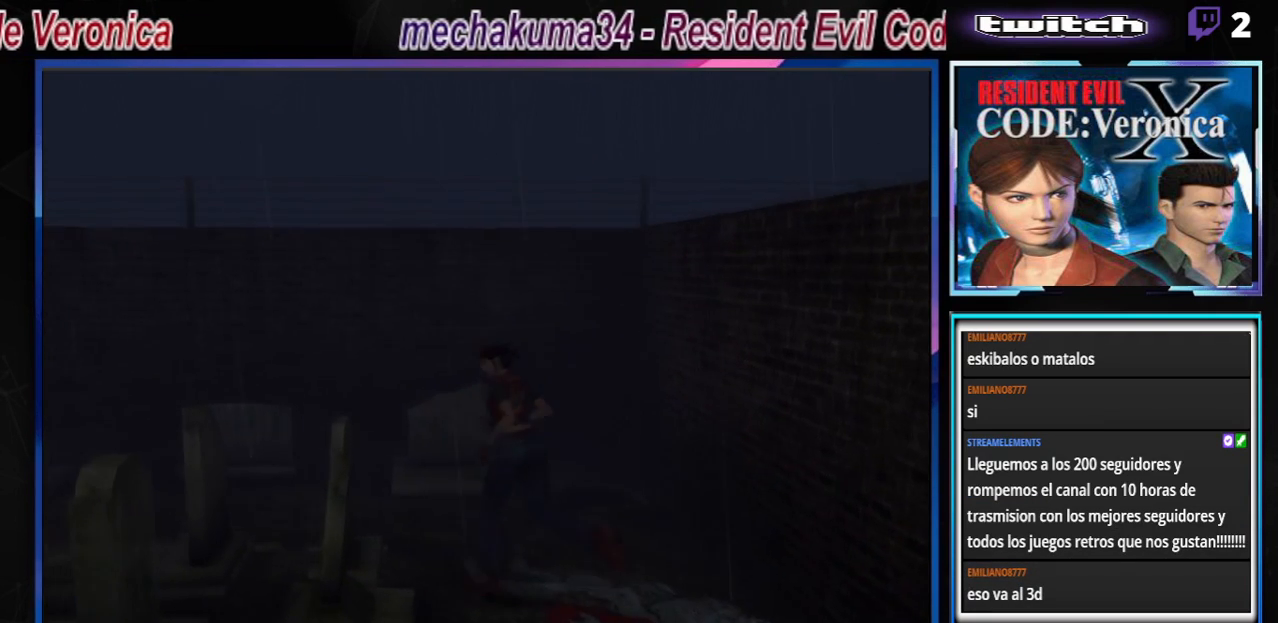
{"buttons": ["B"], "left_stick": "up", "events": [[133, "left_stick", "up-left"], [500, "left_stick", "up"]]}
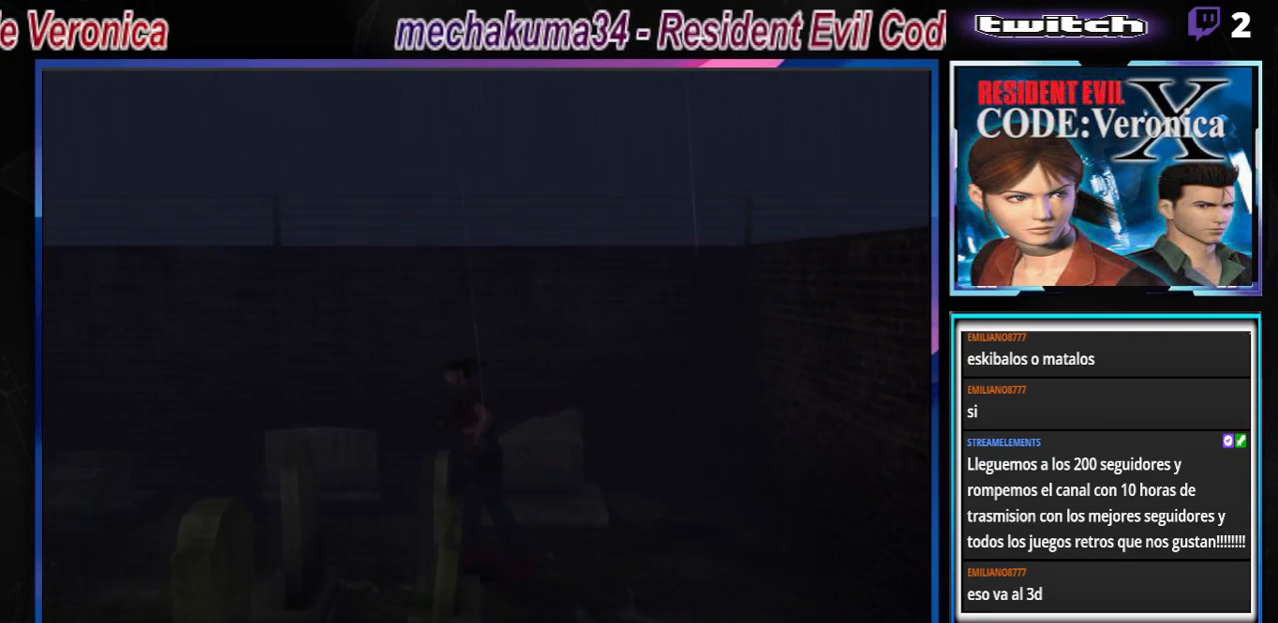
{"buttons": ["B"], "left_stick": "up", "events": []}
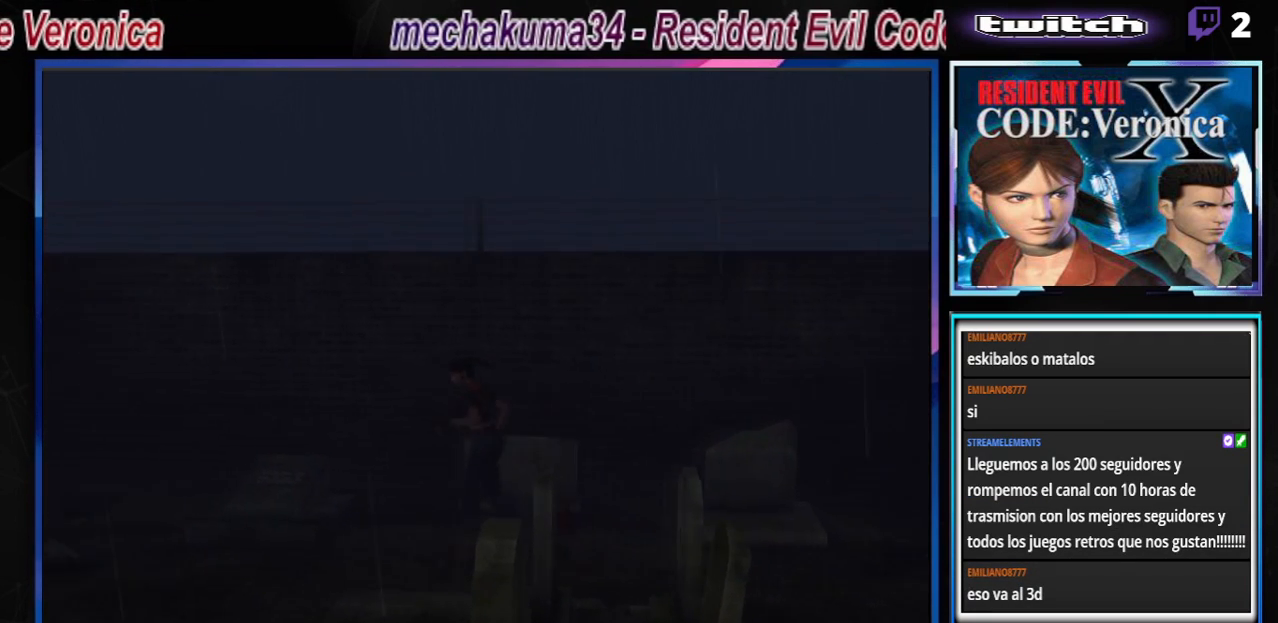
{"buttons": ["B"], "left_stick": "up", "events": [[67, "left_stick", "up-left"], [300, "left_stick", "up"]]}
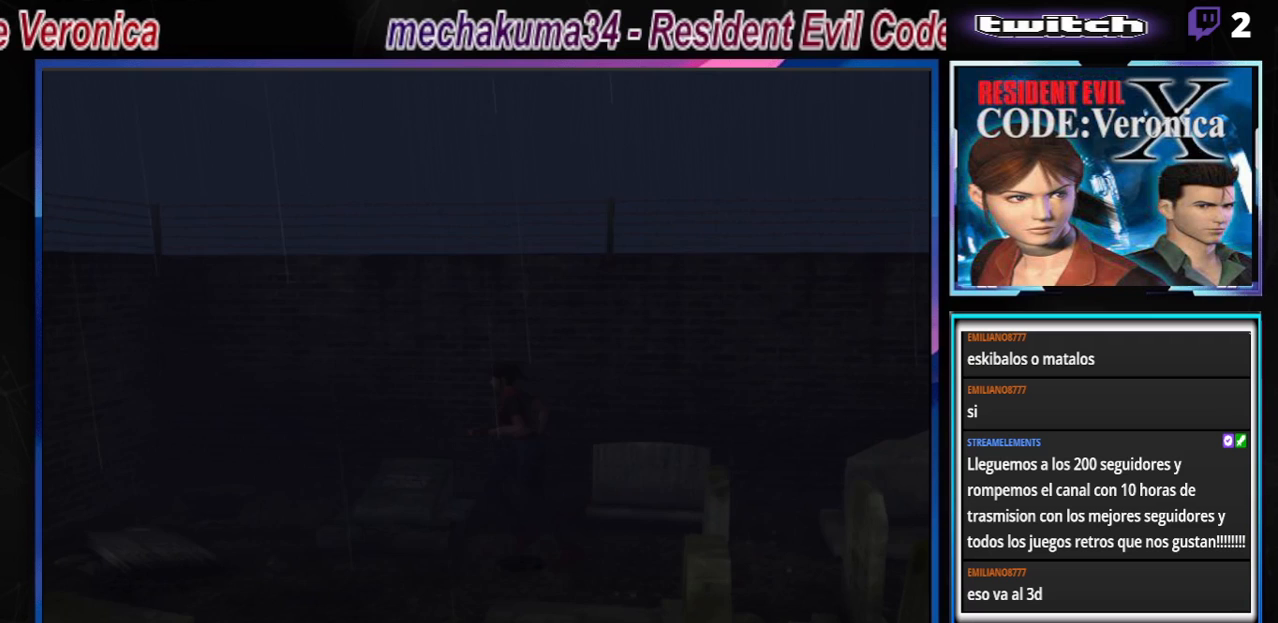
{"buttons": ["B"], "left_stick": "up-left", "events": [[100, "left_stick", "up-left"]]}
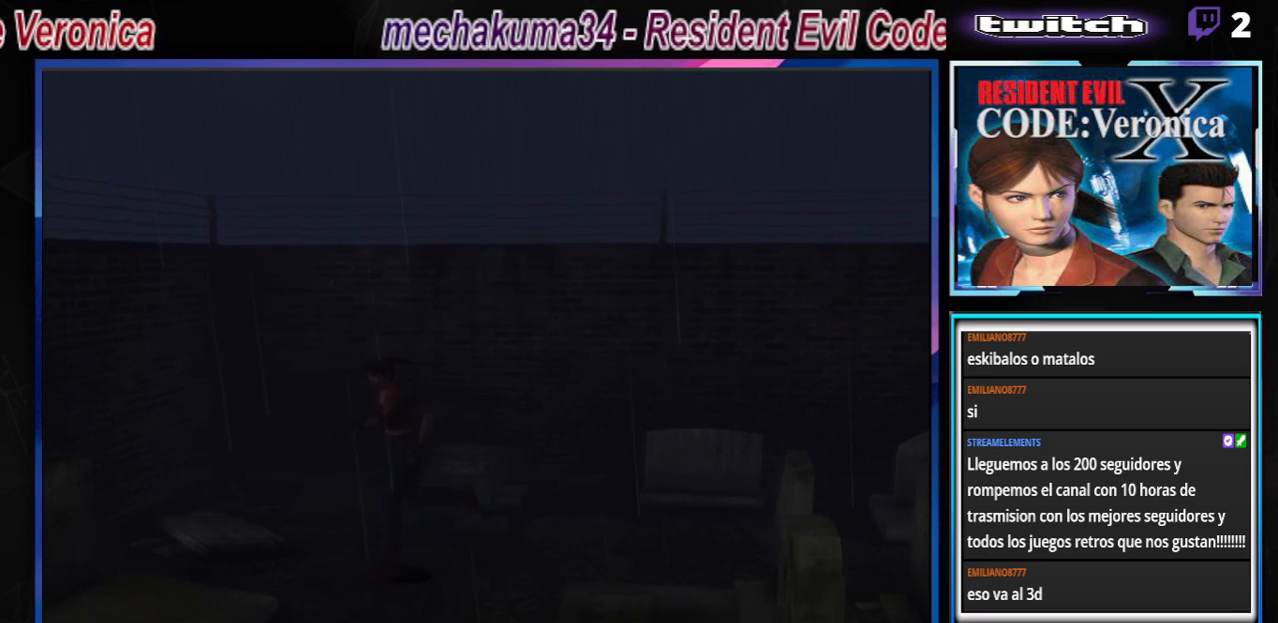
{"buttons": ["B"], "left_stick": "up", "events": [[400, "left_stick", "up"]]}
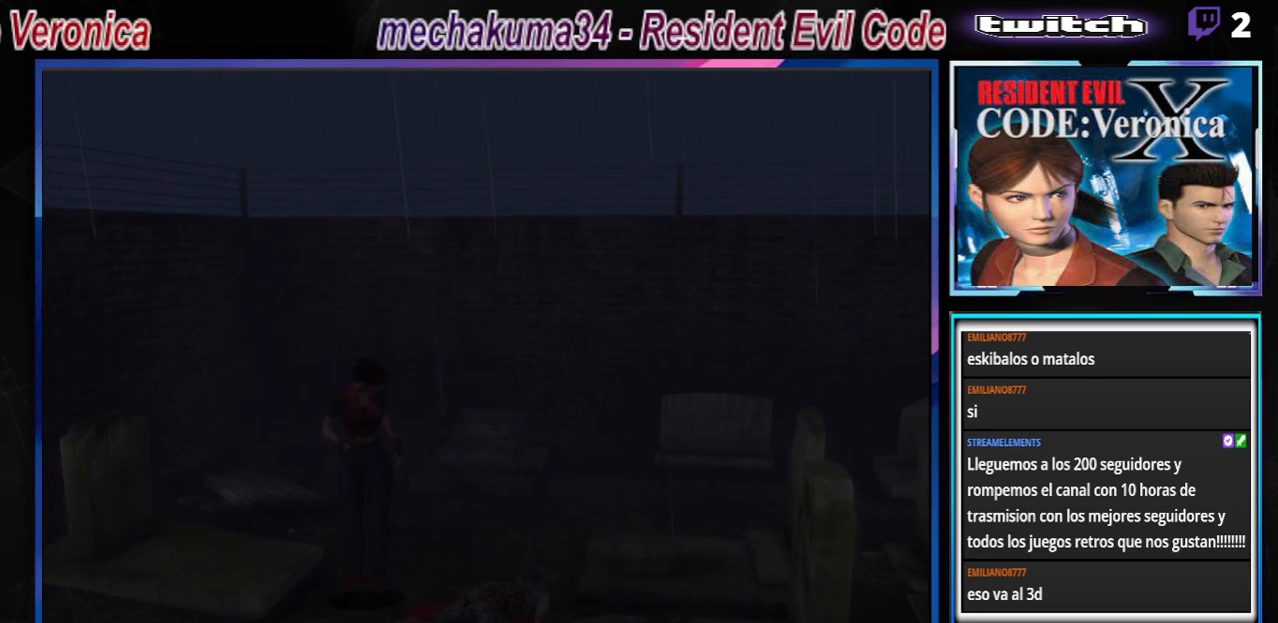
{"buttons": ["B"], "left_stick": "up", "events": [[333, "left_stick", "up-right"], [500, "left_stick", "up"]]}
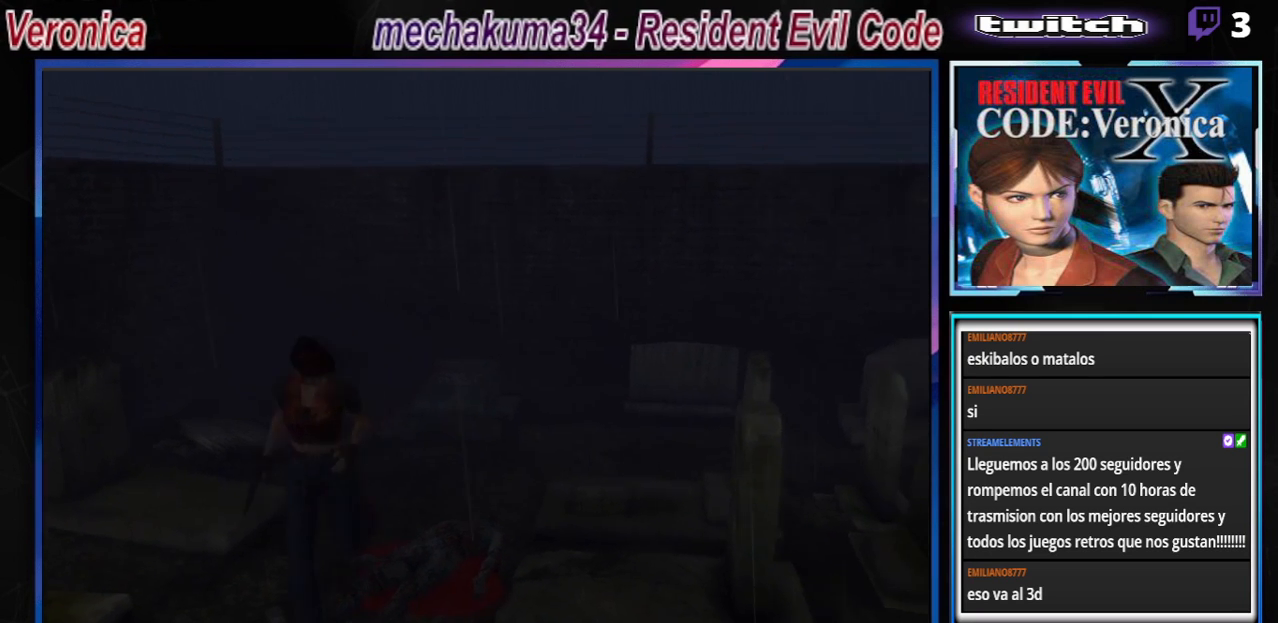
{"buttons": ["B"], "left_stick": "up", "events": [[333, "A", "down"], [467, "A", "up"]]}
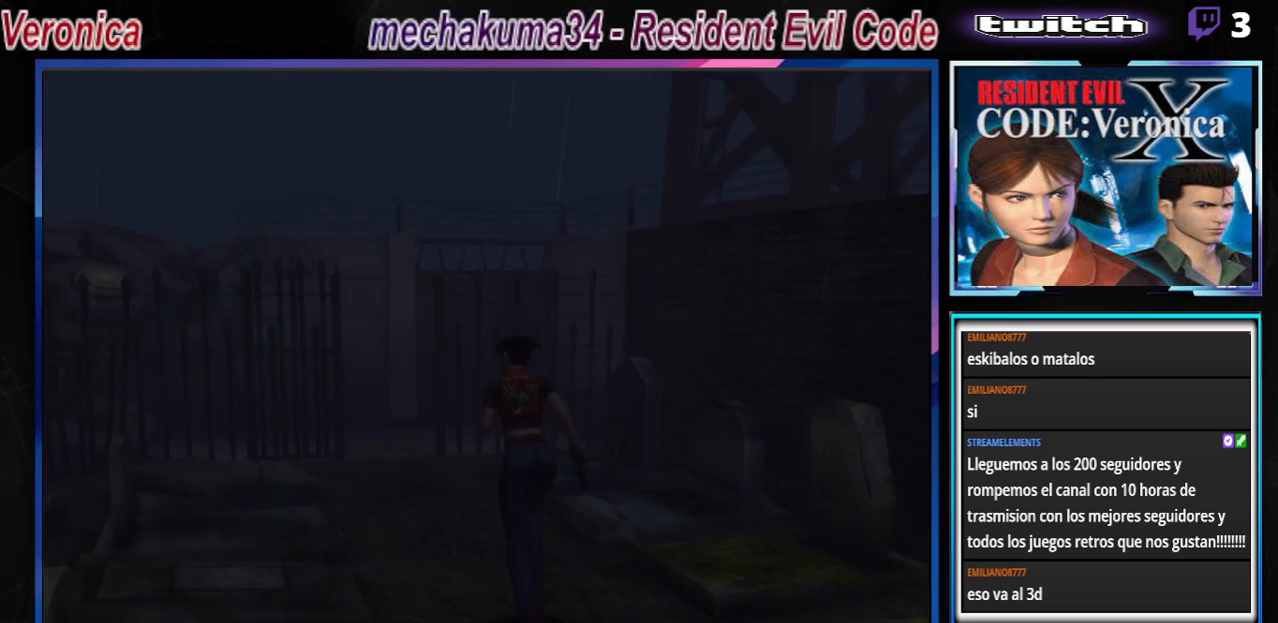
{"buttons": ["B"], "left_stick": "up", "events": []}
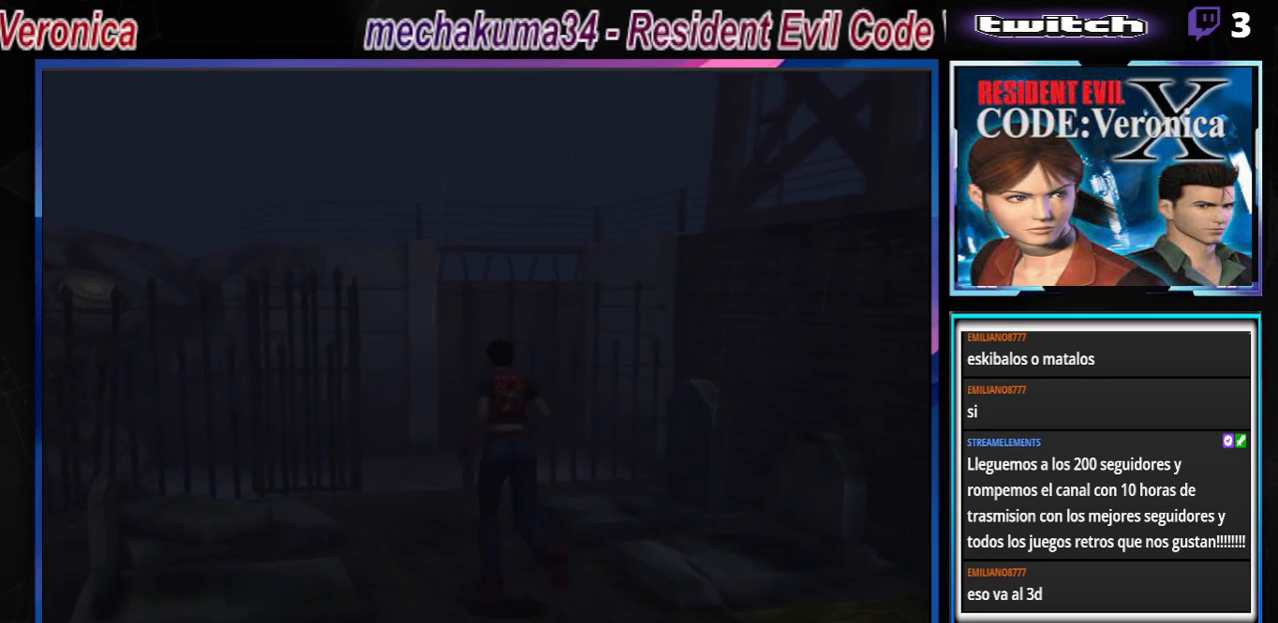
{"buttons": ["B"], "left_stick": "up", "events": []}
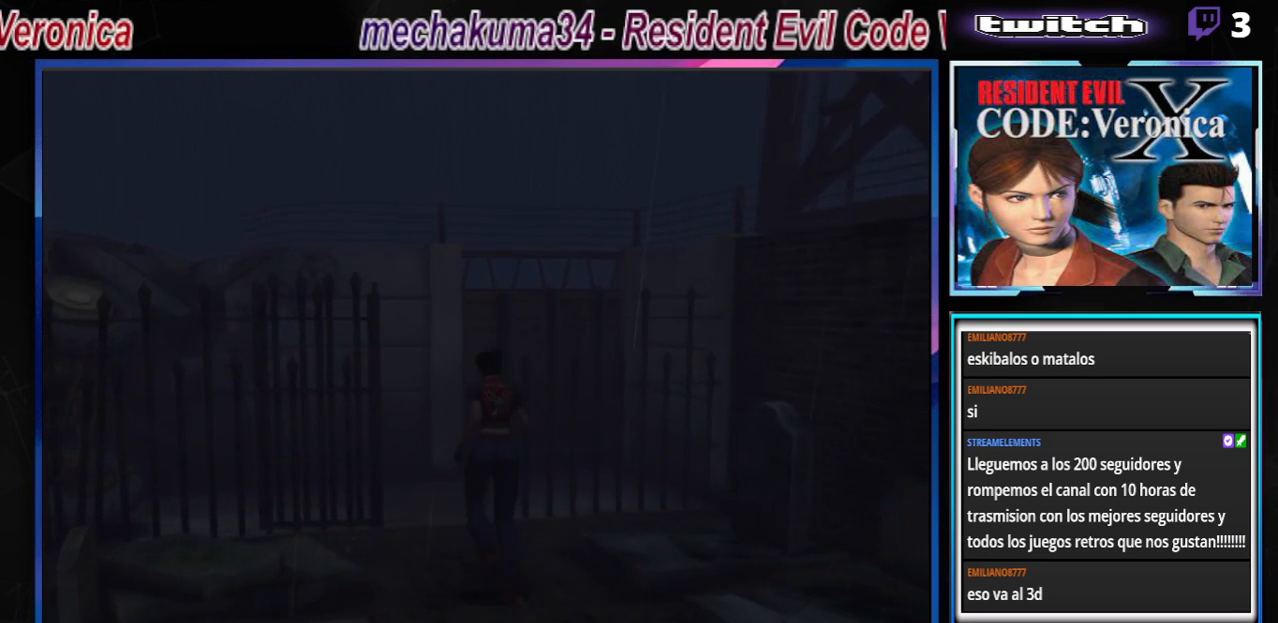
{"buttons": ["B"], "left_stick": "up-right", "events": [[333, "left_stick", "up-right"]]}
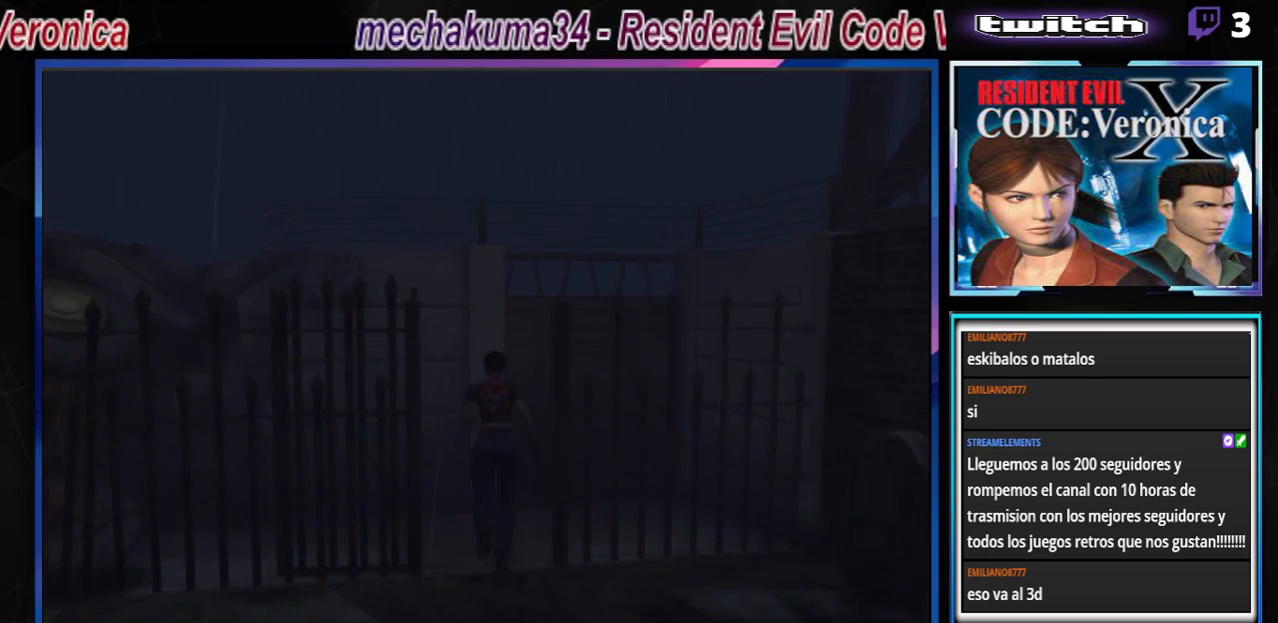
{"buttons": ["A", "B"], "left_stick": "up", "events": [[133, "A", "down"], [200, "left_stick", "up"], [267, "A", "up"], [500, "A", "down"]]}
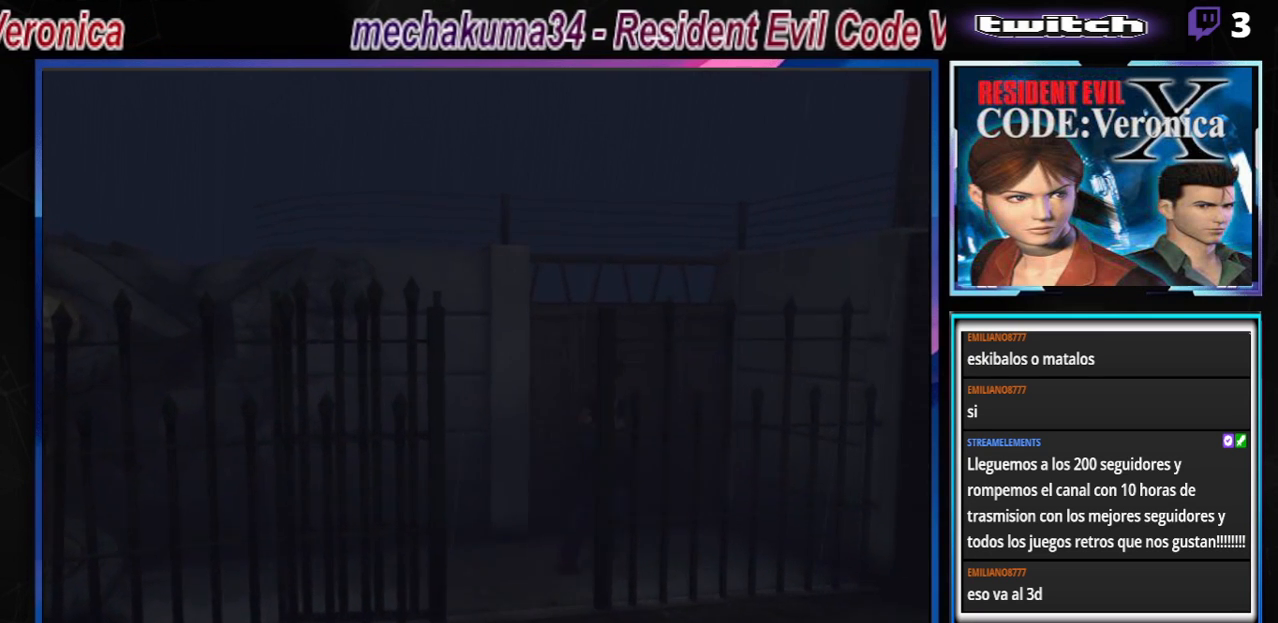
{"buttons": ["B"], "left_stick": "up-left", "events": [[167, "A", "up"], [167, "left_stick", "up-left"], [300, "A", "down"], [433, "A", "up"]]}
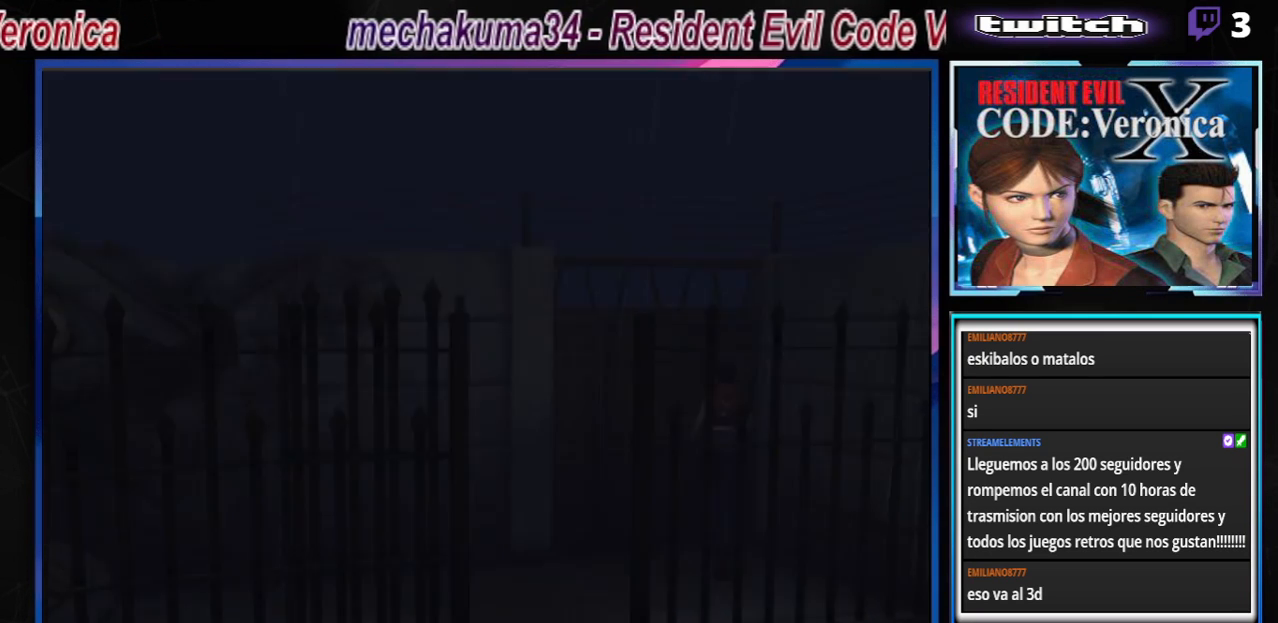
{"buttons": [], "left_stick": "up-left", "events": [[33, "A", "down"], [200, "A", "up"], [300, "B", "up"], [333, "A", "down"], [333, "B", "down"], [500, "A", "up"], [500, "B", "up"]]}
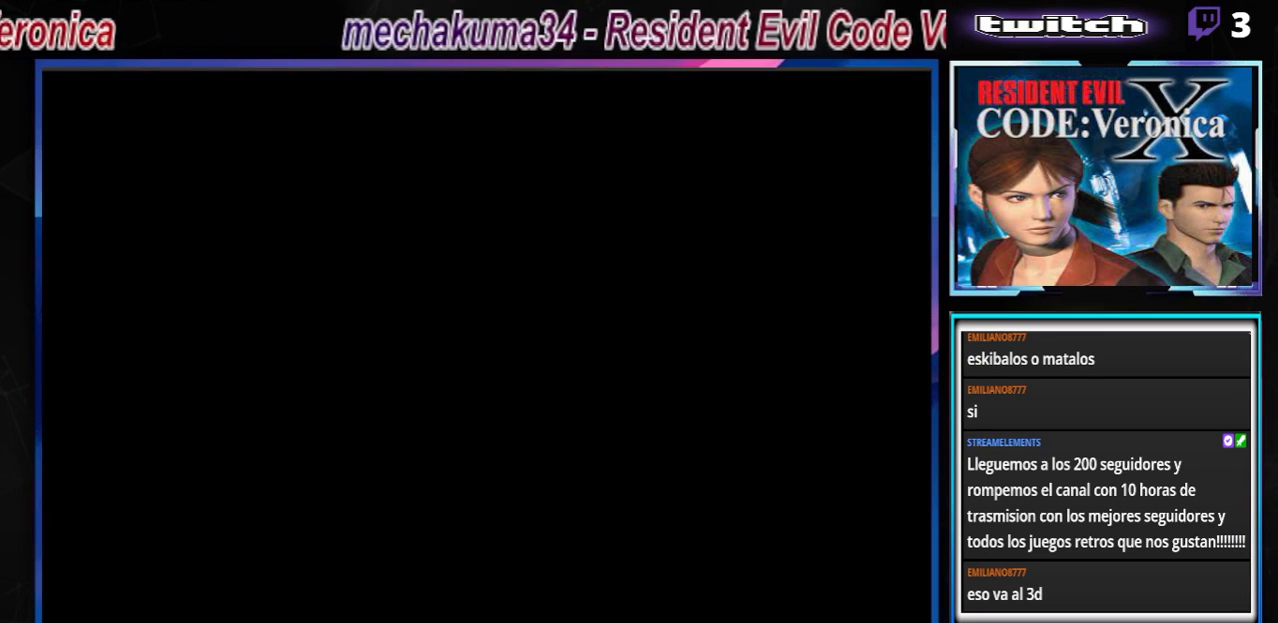
{"buttons": [], "left_stick": "center", "events": [[200, "A", "down"], [200, "left_stick", "center"], [333, "A", "up"]]}